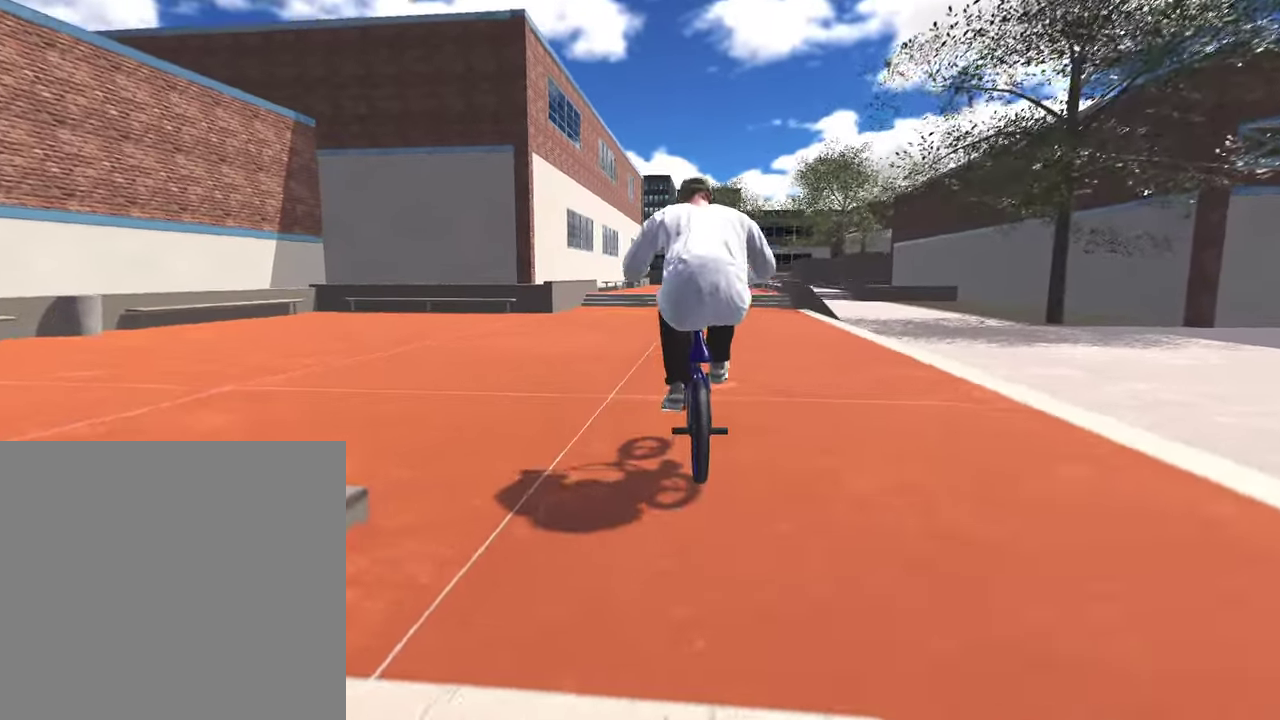
Gameplay with a controller (Xbox layout); each line is a JSON object with the inputs held at the frame after it (dt_ms = milliseconds from this image to that frame). "events" lists button and stick changes between this image and that frame as [ms after this image, input, new state], when the widget could be followed in between.
{"dt_ms": 400, "buttons": [], "left_stick": "right", "right_stick": "down", "events": [[217, "left_stick", "center"], [233, "right_stick", "down-right"], [350, "left_stick", "right"], [367, "right_stick", "down"]]}
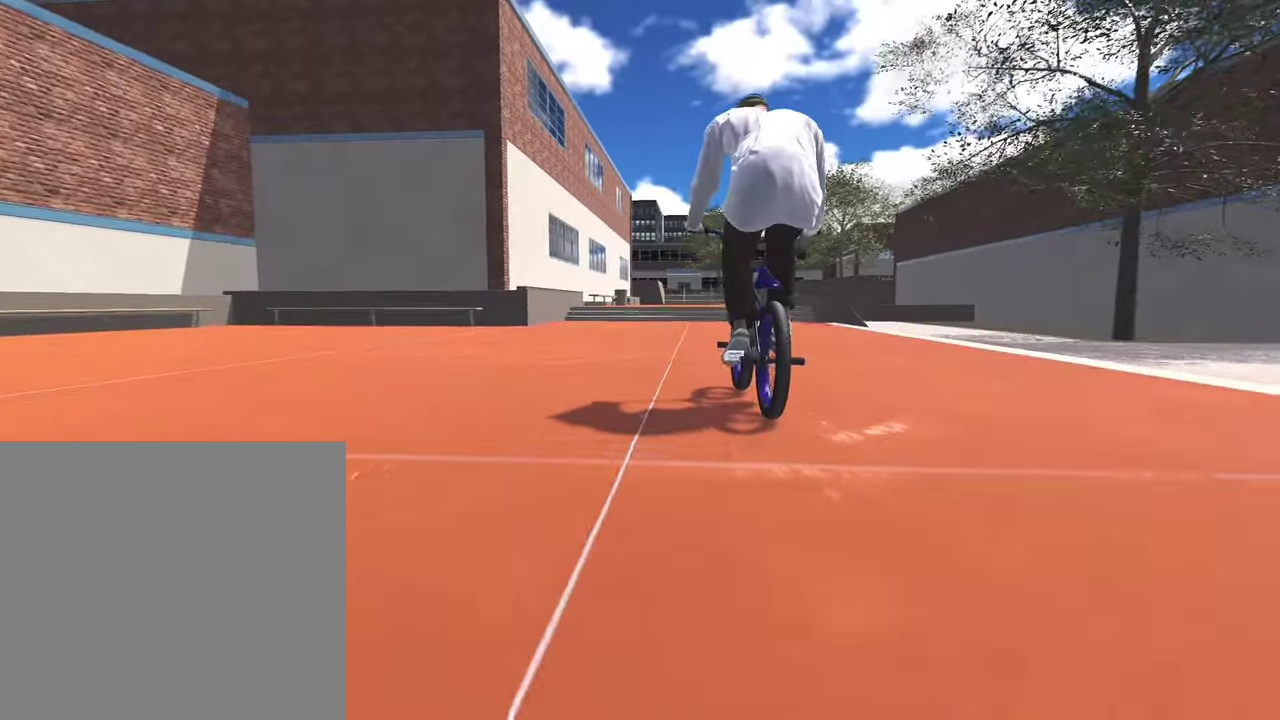
{"dt_ms": 500, "buttons": [], "left_stick": "center", "right_stick": "center", "events": [[83, "left_stick", "center"], [83, "right_stick", "down-right"], [133, "right_stick", "down"], [267, "right_stick", "center"]]}
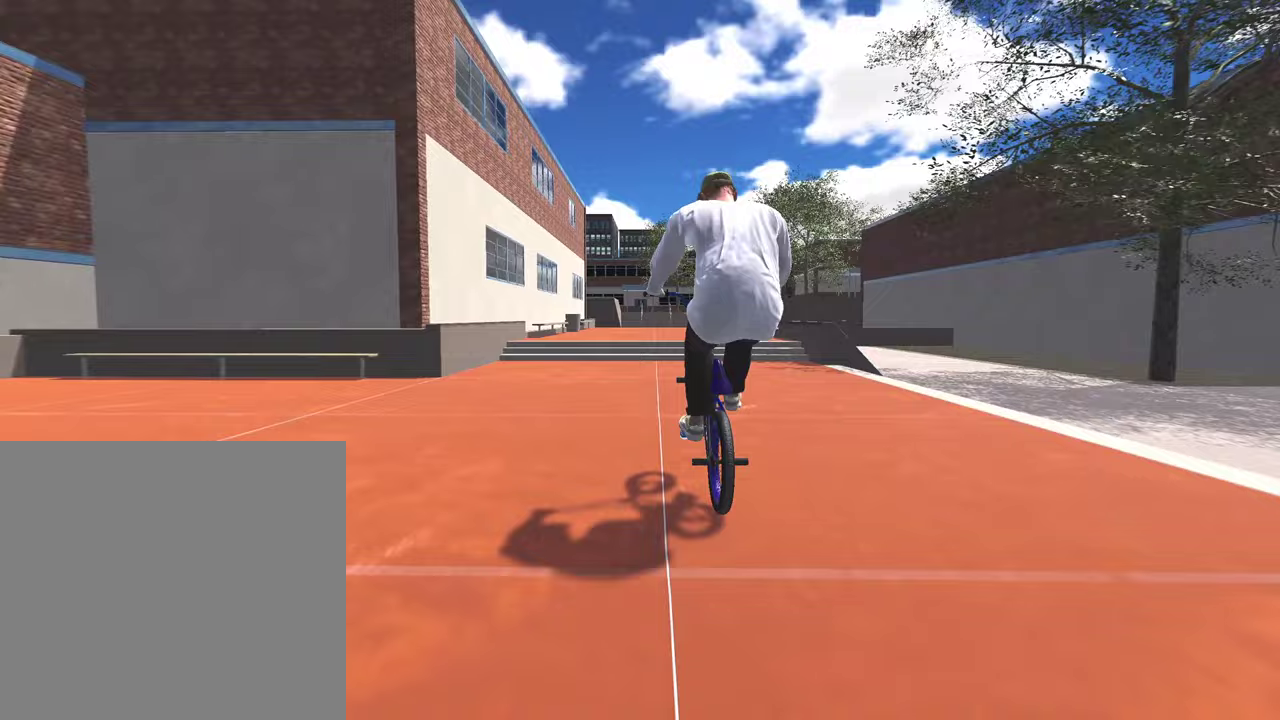
{"dt_ms": 500, "buttons": [], "left_stick": "right", "right_stick": "center", "events": [[67, "left_stick", "right"], [200, "left_stick", "center"], [483, "left_stick", "right"]]}
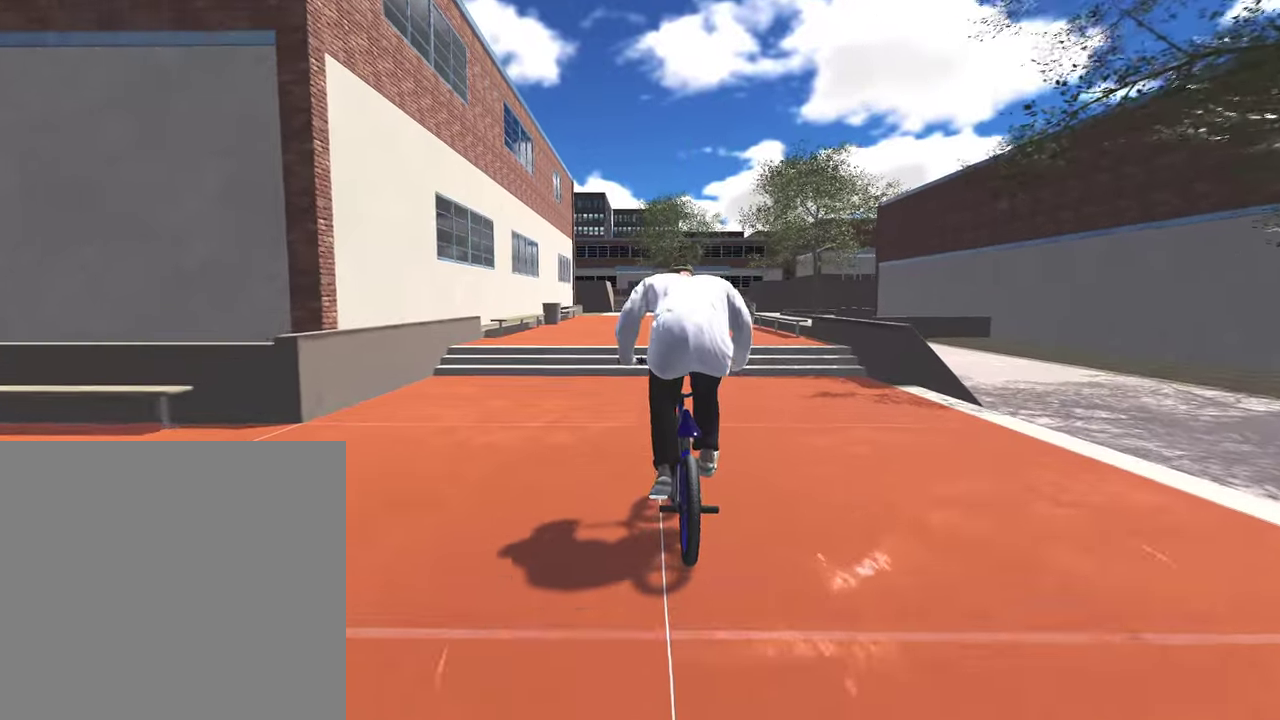
{"dt_ms": 500, "buttons": [], "left_stick": "center", "right_stick": "center", "events": [[33, "right_stick", "down"], [83, "left_stick", "center"], [417, "right_stick", "up"], [500, "right_stick", "center"]]}
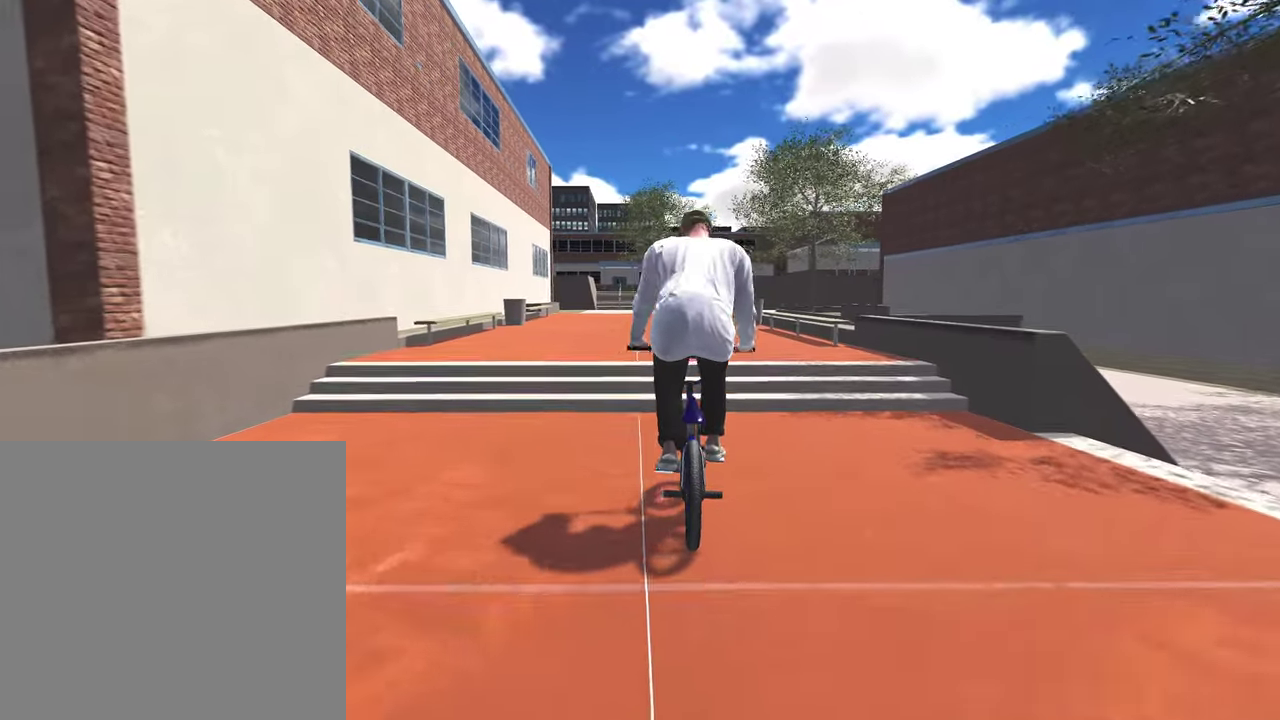
{"dt_ms": 400, "buttons": [], "left_stick": "center", "right_stick": "up", "events": [[17, "right_stick", "down"], [50, "L1", "down"], [150, "L1", "up"], [150, "right_stick", "center"], [317, "right_stick", "up"]]}
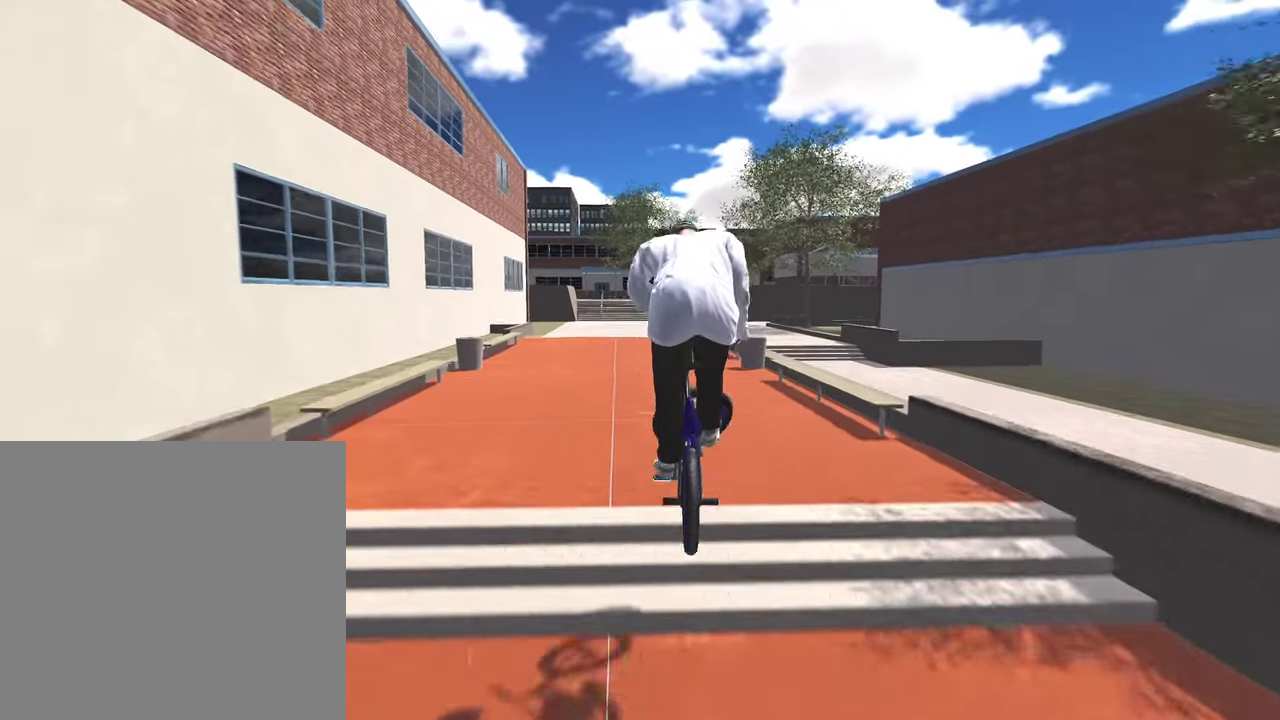
{"dt_ms": 600, "buttons": [], "left_stick": "center", "right_stick": "up", "events": []}
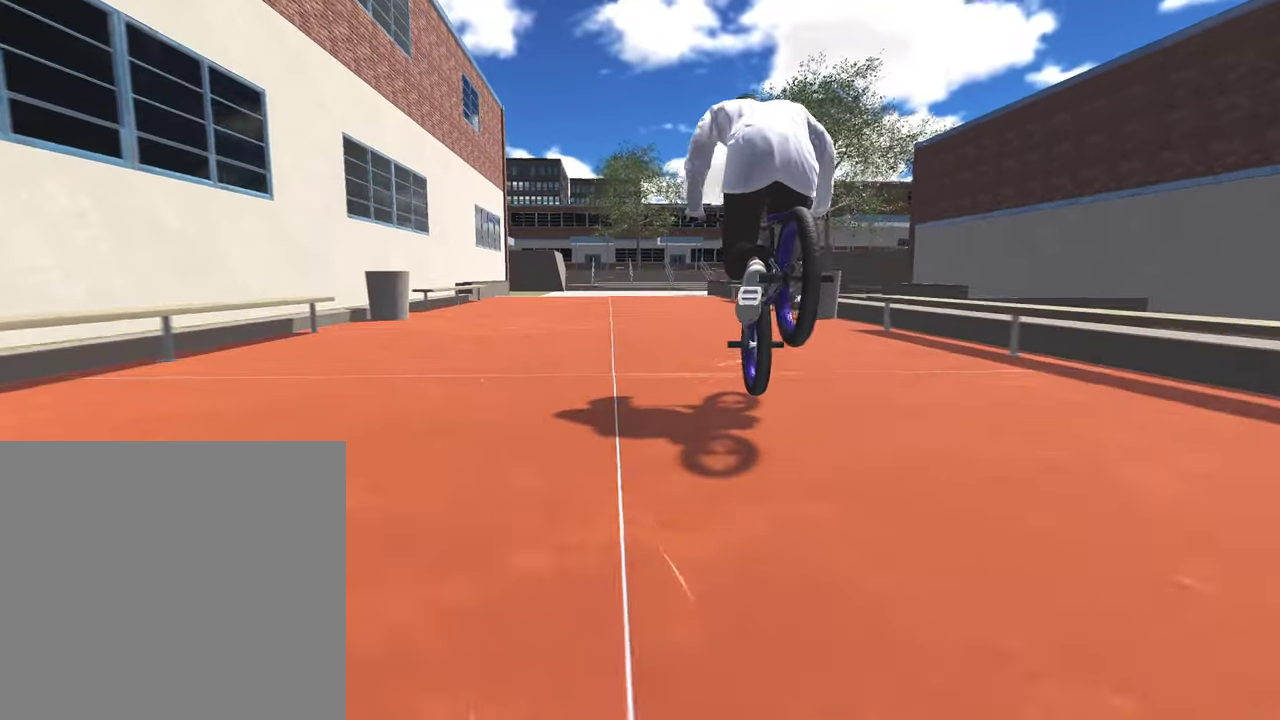
{"dt_ms": 500, "buttons": [], "left_stick": "center", "right_stick": "up", "events": [[83, "right_stick", "center"], [250, "right_stick", "up"]]}
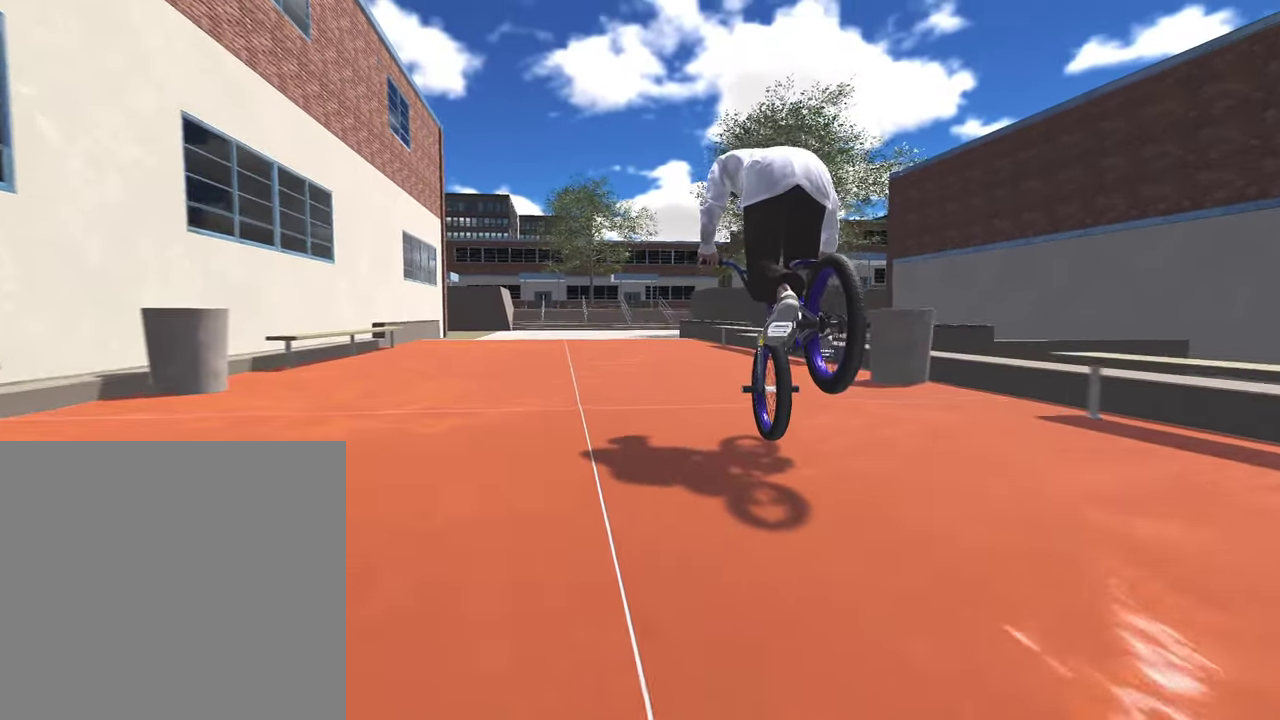
{"dt_ms": 400, "buttons": [], "left_stick": "center", "right_stick": "up", "events": [[233, "left_stick", "right"], [333, "left_stick", "center"]]}
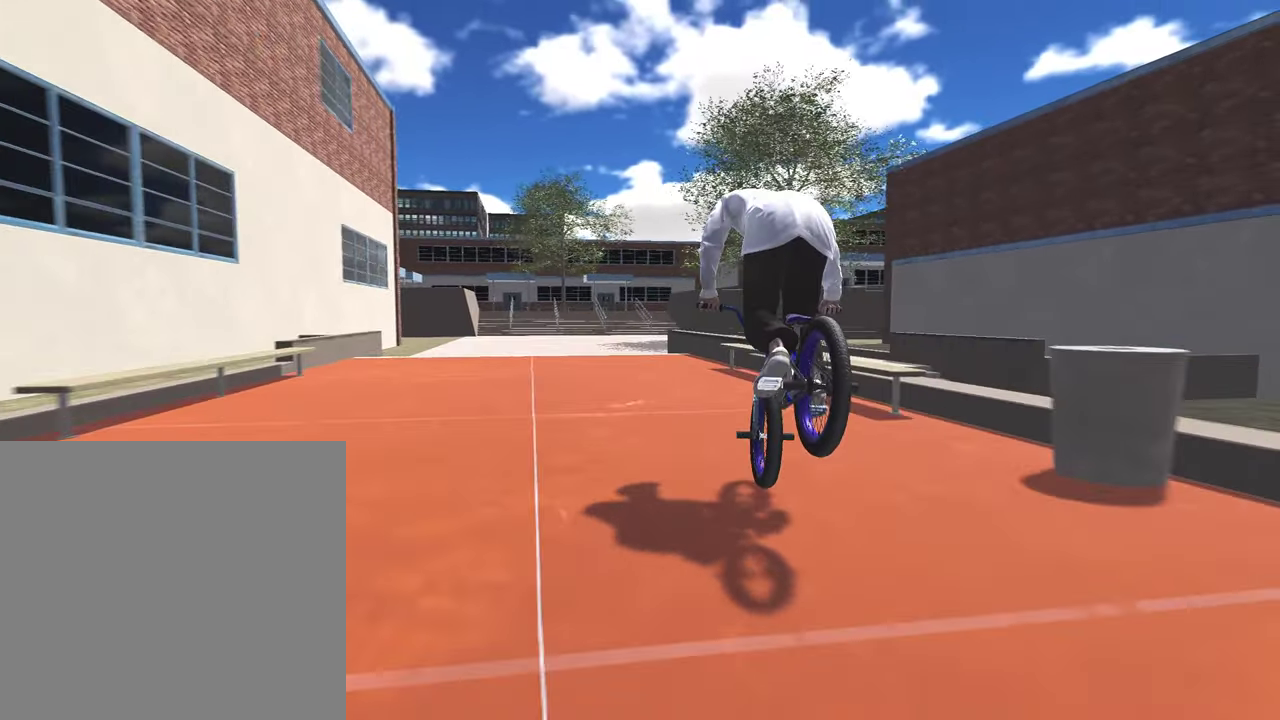
{"dt_ms": 600, "buttons": [], "left_stick": "center", "right_stick": "up", "events": [[167, "left_stick", "left"], [233, "left_stick", "center"], [517, "left_stick", "right"], [567, "left_stick", "center"]]}
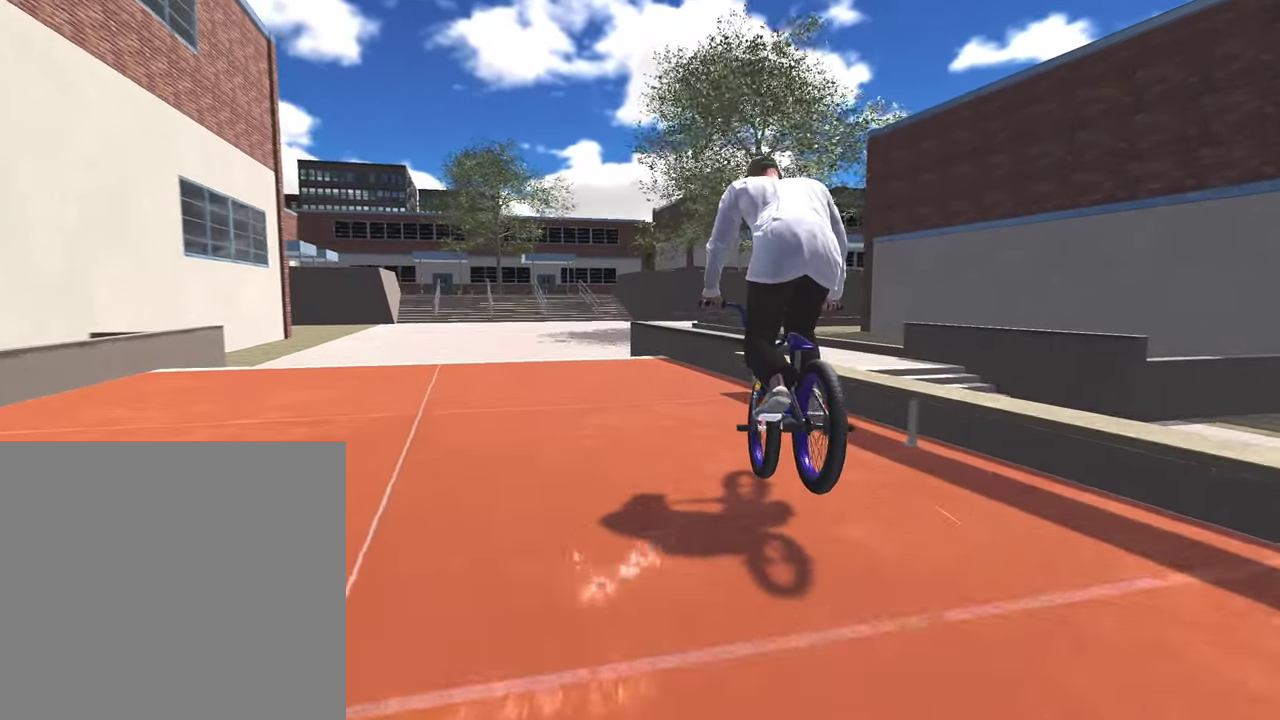
{"dt_ms": 300, "buttons": [], "left_stick": "center", "right_stick": "up", "events": []}
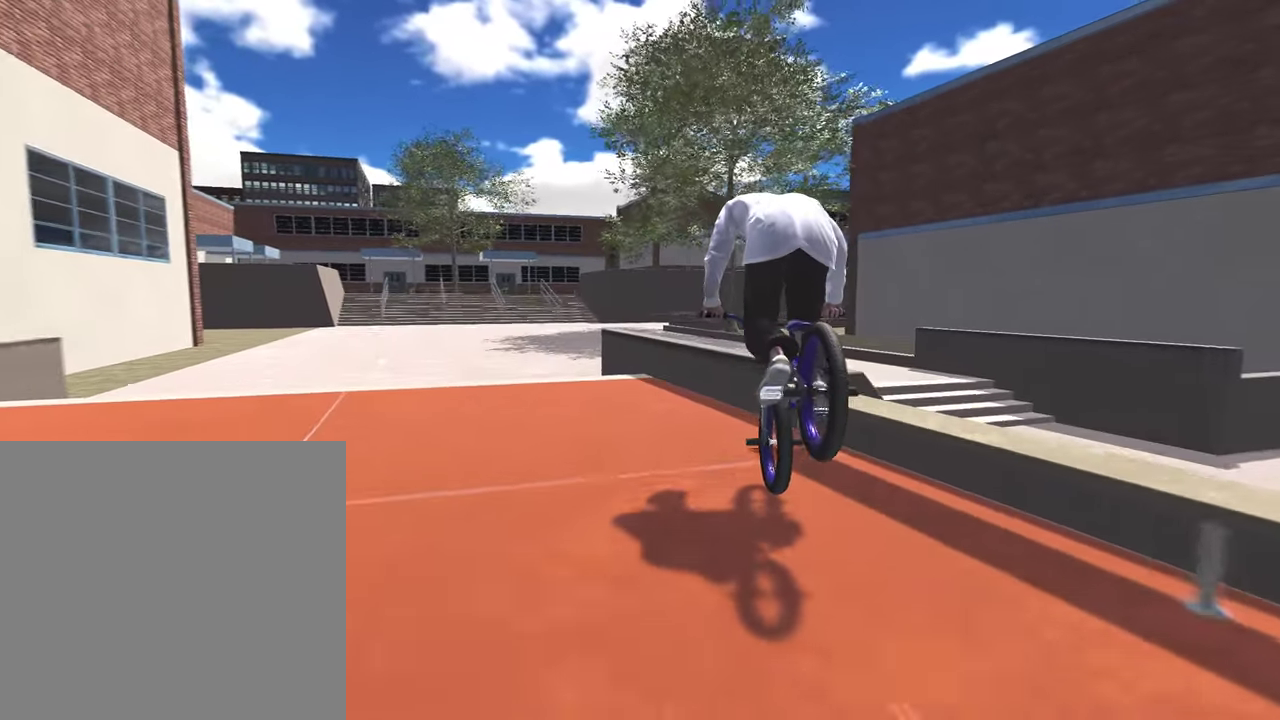
{"dt_ms": 800, "buttons": [], "left_stick": "center", "right_stick": "center", "events": [[117, "right_stick", "up-left"], [167, "right_stick", "up"], [217, "right_stick", "up-right"], [283, "right_stick", "center"]]}
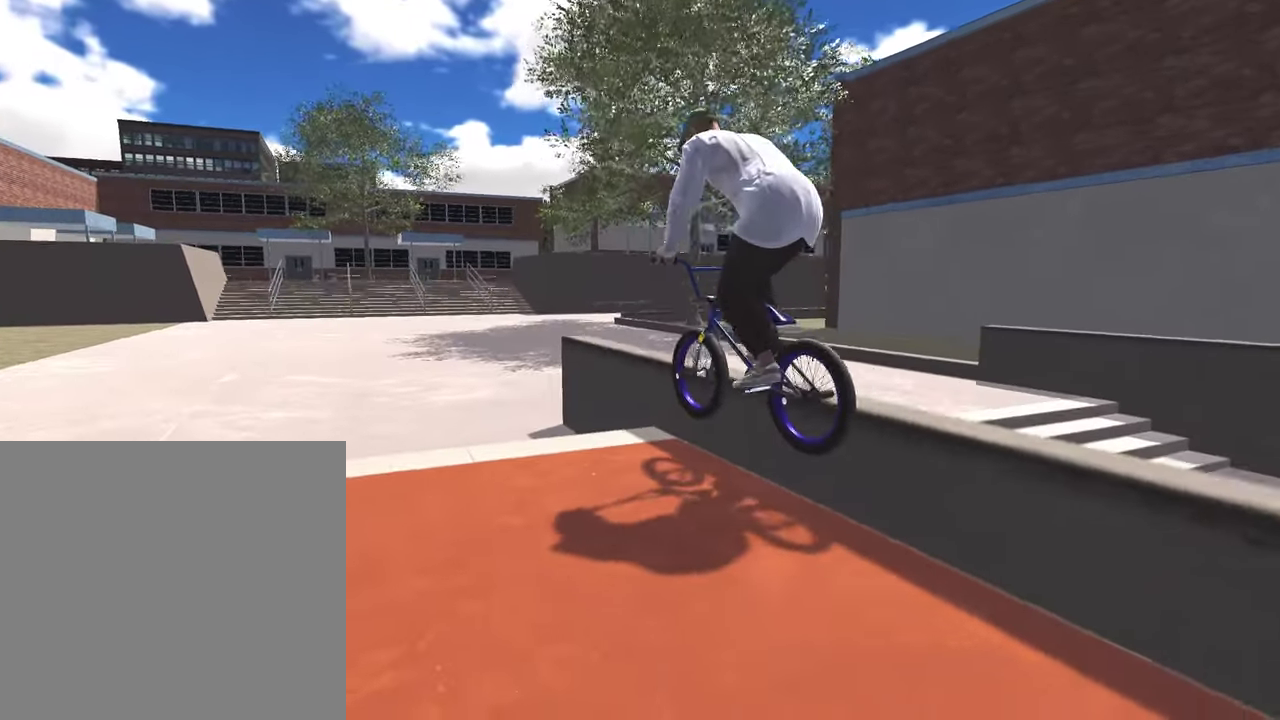
{"dt_ms": 400, "buttons": ["L2"], "left_stick": "left", "right_stick": "down", "events": [[50, "right_stick", "down"], [267, "L2", "down"], [267, "left_stick", "left"]]}
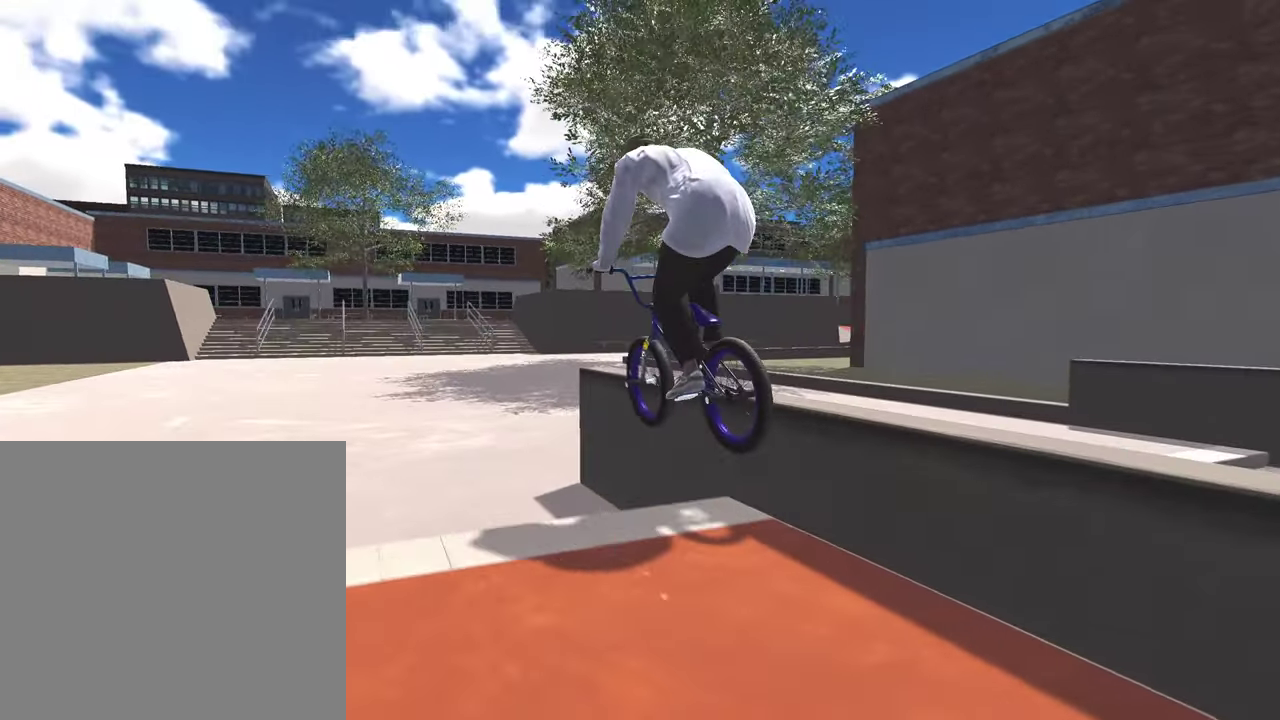
{"dt_ms": 400, "buttons": [], "left_stick": "left", "right_stick": "down", "events": [[33, "right_stick", "up"], [133, "right_stick", "center"], [167, "L2", "up"], [250, "right_stick", "down"]]}
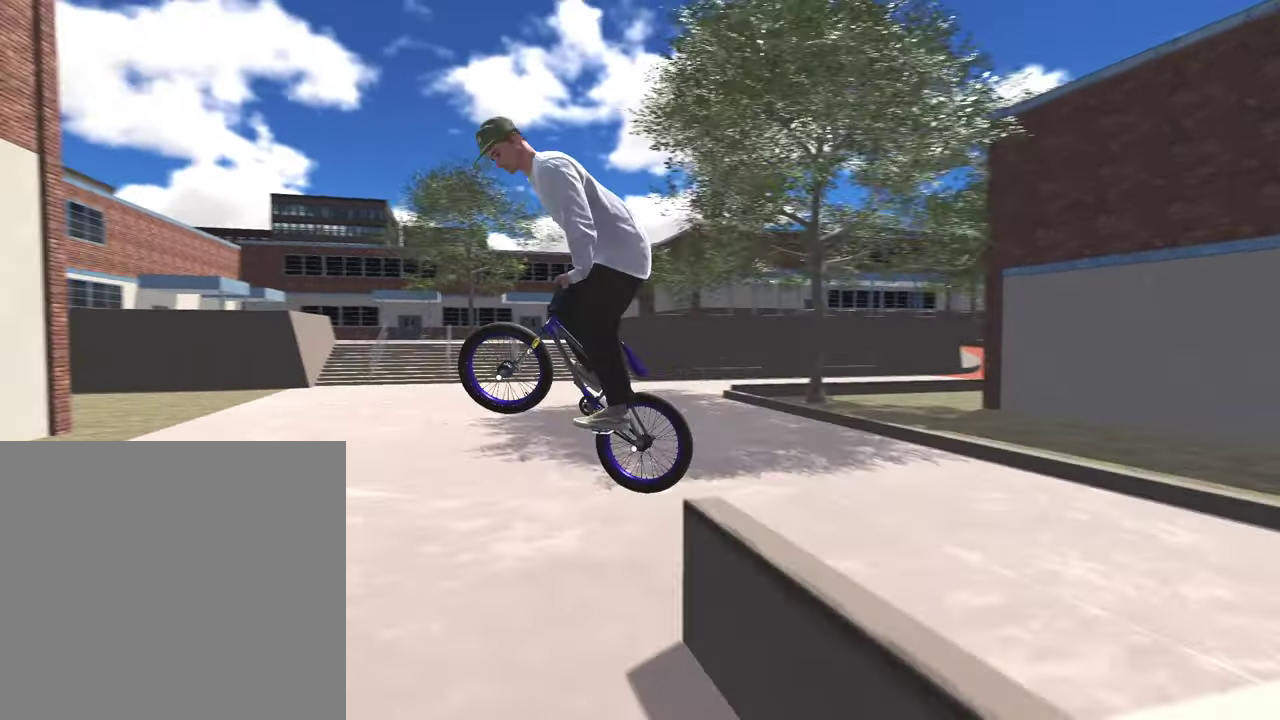
{"dt_ms": 800, "buttons": ["A"], "left_stick": "up-left", "right_stick": "center", "events": [[583, "right_stick", "center"], [667, "left_stick", "up-left"], [717, "A", "down"]]}
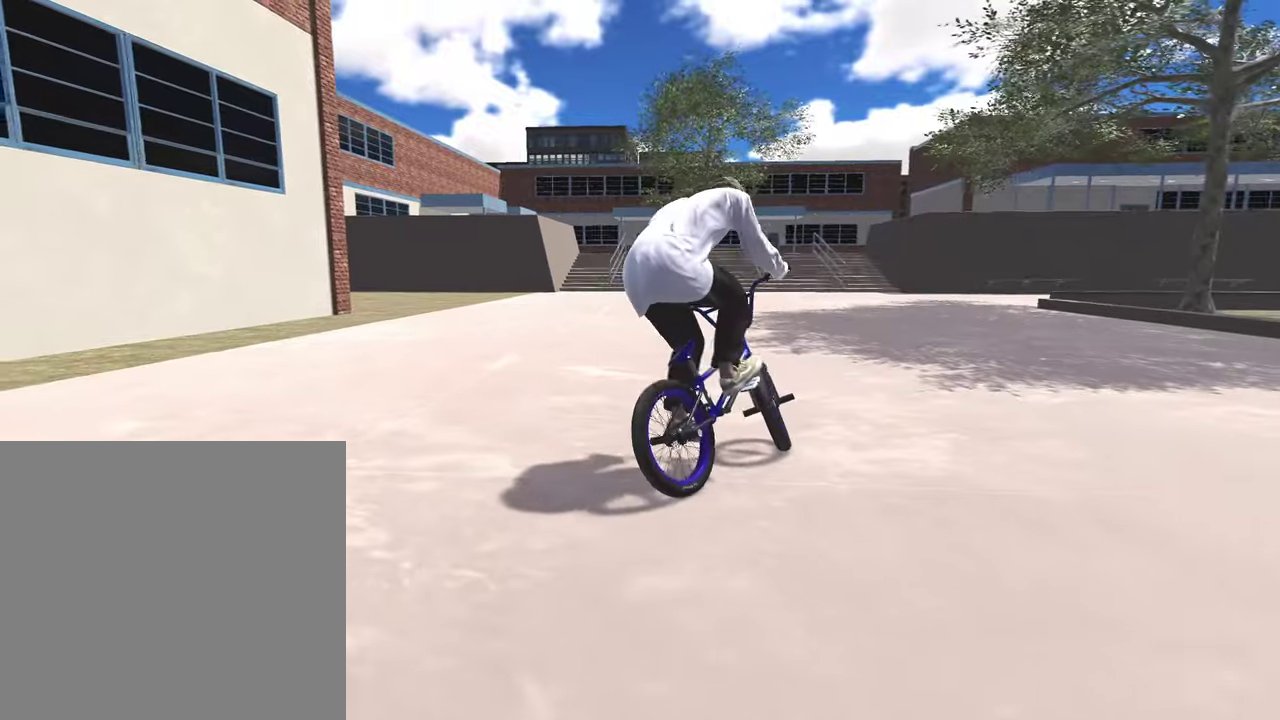
{"dt_ms": 300, "buttons": ["A"], "left_stick": "up-left", "right_stick": "center", "events": []}
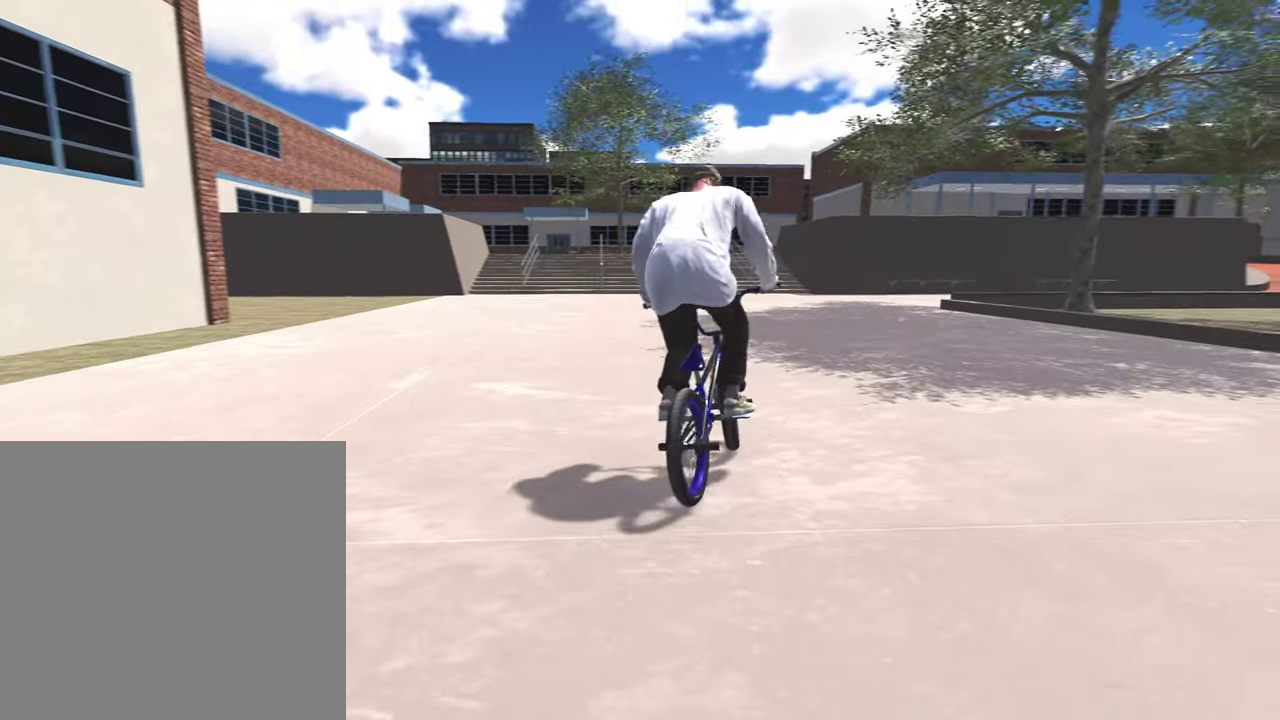
{"dt_ms": 500, "buttons": [], "left_stick": "up", "right_stick": "center", "events": [[400, "left_stick", "up"], [450, "A", "up"]]}
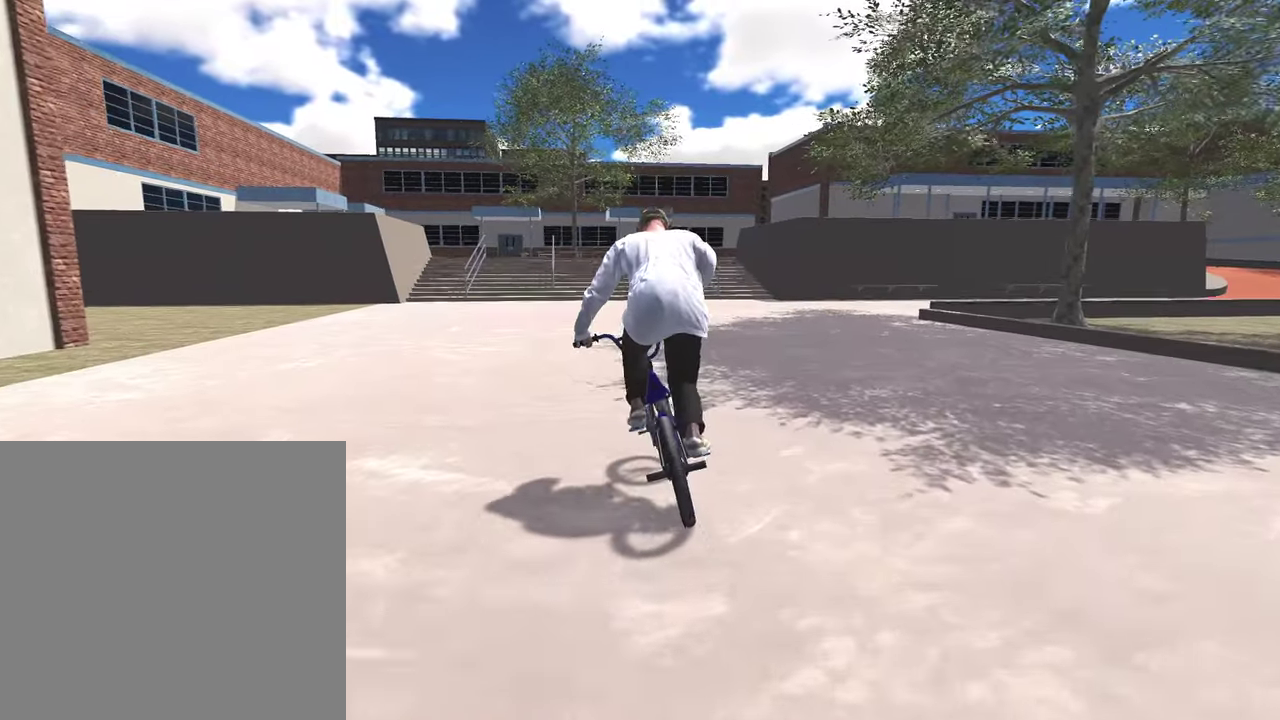
{"dt_ms": 600, "buttons": [], "left_stick": "up", "right_stick": "center", "events": [[33, "A", "down"], [167, "A", "up"], [250, "A", "down"], [383, "A", "up"], [467, "A", "down"], [583, "A", "up"]]}
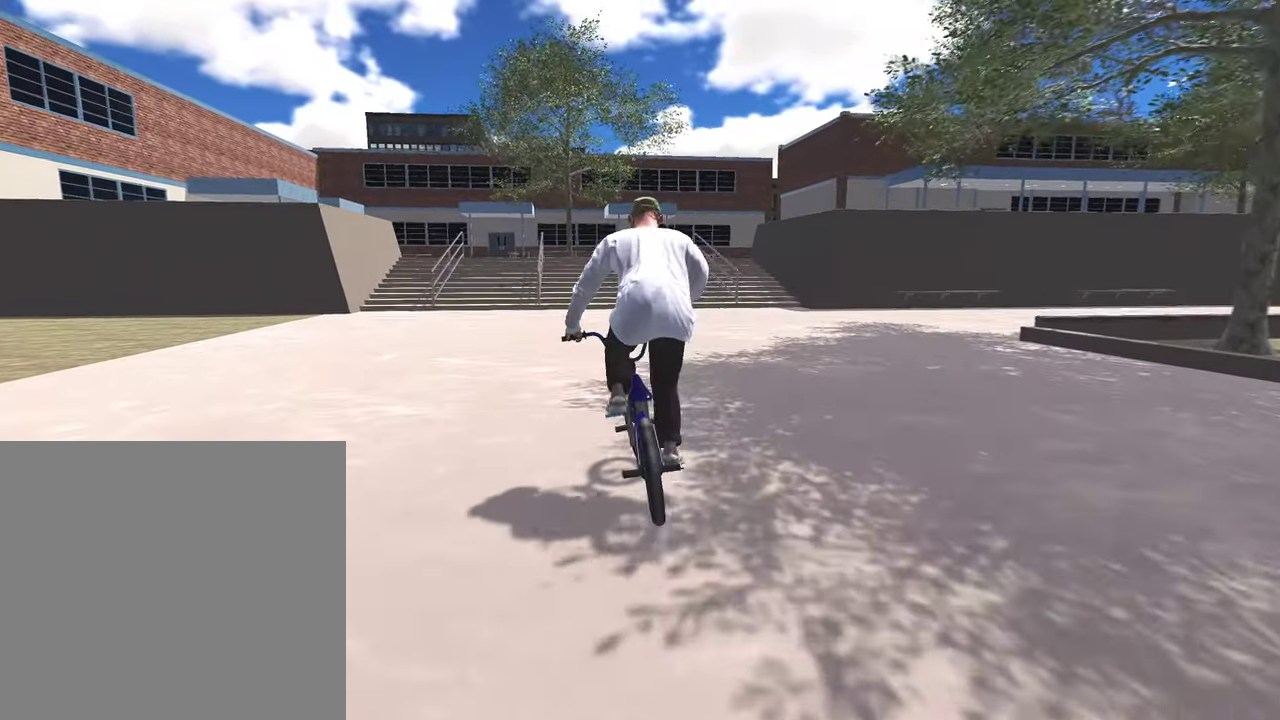
{"dt_ms": 400, "buttons": [], "left_stick": "center", "right_stick": "center", "events": [[83, "A", "down"], [200, "A", "up"], [317, "left_stick", "center"]]}
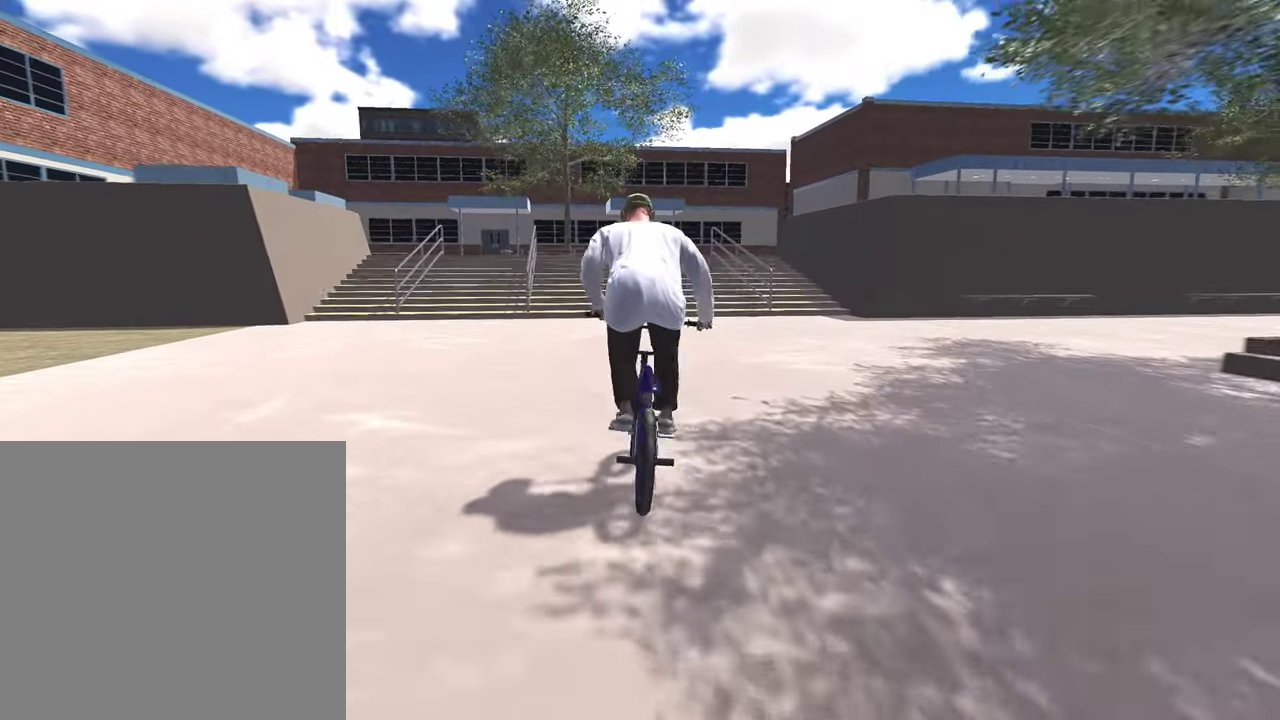
{"dt_ms": 500, "buttons": [], "left_stick": "left", "right_stick": "center", "events": [[483, "left_stick", "left"]]}
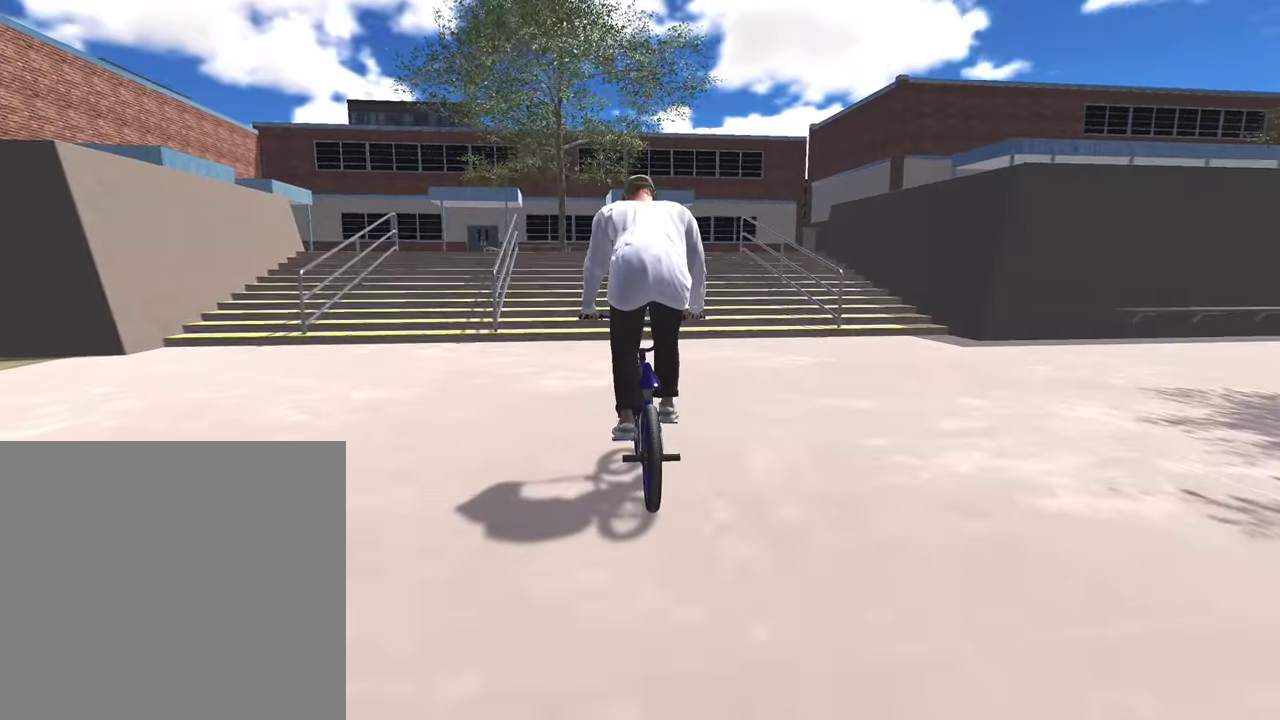
{"dt_ms": 500, "buttons": [], "left_stick": "left", "right_stick": "center", "events": [[50, "left_stick", "center"], [500, "left_stick", "left"]]}
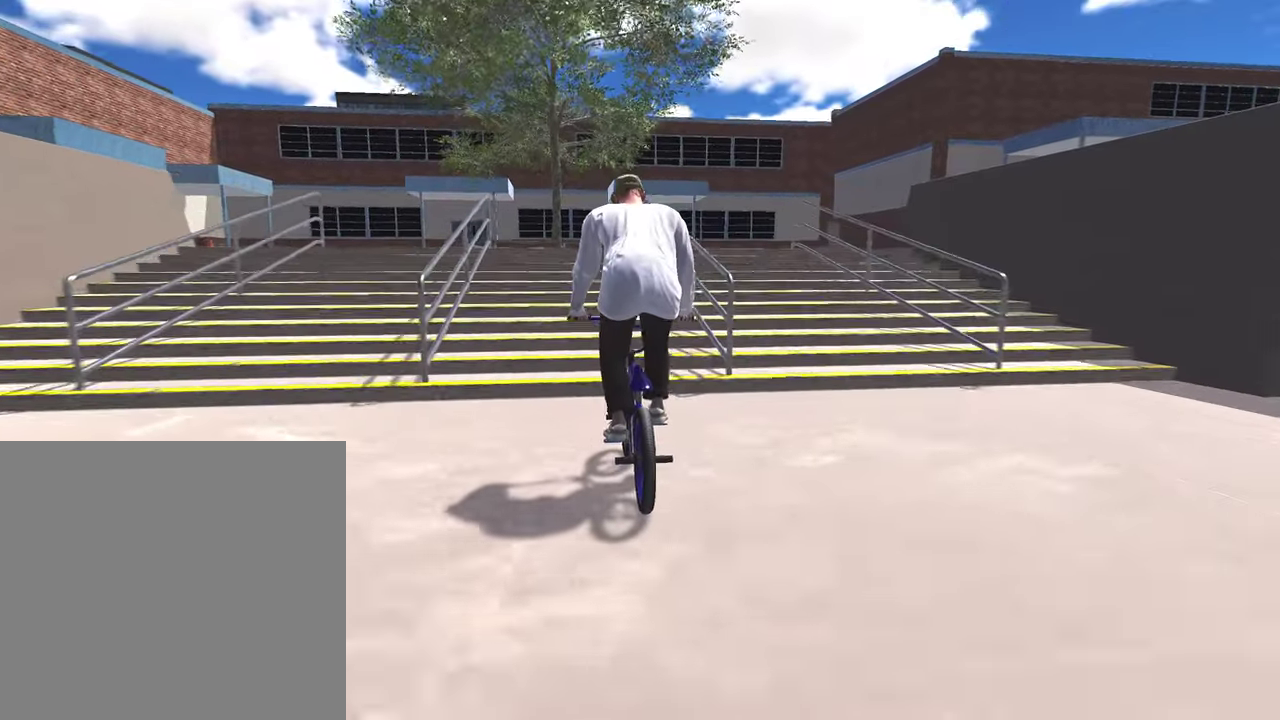
{"dt_ms": 500, "buttons": [], "left_stick": "center", "right_stick": "up", "events": [[50, "right_stick", "up"], [100, "left_stick", "center"]]}